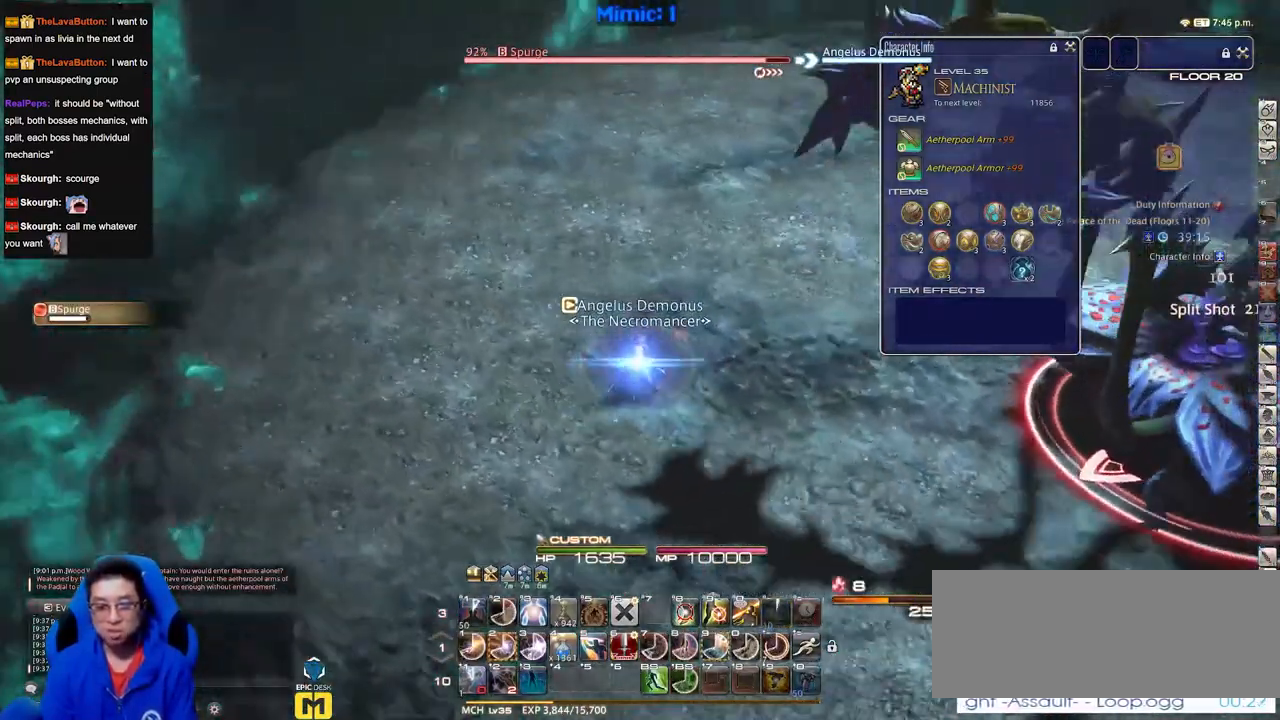
Gameplay with keyboard; each line is a JSON object with the keys held at the frame after it. "events" lists presses ("down") and releases ("up") of "a", "alt_l", "alt_r", "b", "c", "caps_lock", "ctrl_l", "ctrl_r", "d", "down", "e", "escape", "f", "f1", "f10", "f11", "f12", "f2", "f3", "f4", "f5", "f6", "f7", "f8", "f9", "g", "h", "i", "j", "k", "l", "left", "m", "n", "o", "p", "q", "r", "right", "s", "shift", "space", "super", "t", "tab", "u", "up", "v", "w", "x", "y" and "z" between this image and that frame as [ms after this image, input, new state], when the widget could be followed in between. No other keys are recorded. Mouse input is not recorded.
{"keys": ["w"], "events": [[317, "a", "up"]]}
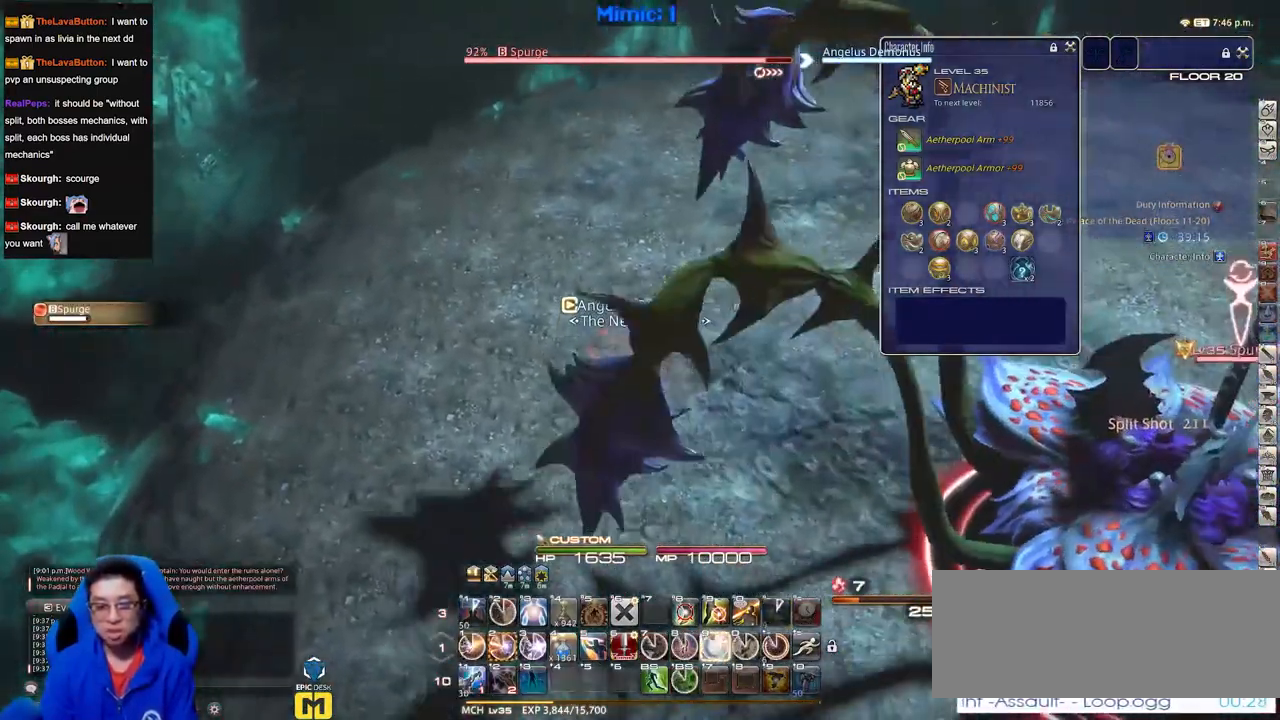
{"keys": ["w"], "events": []}
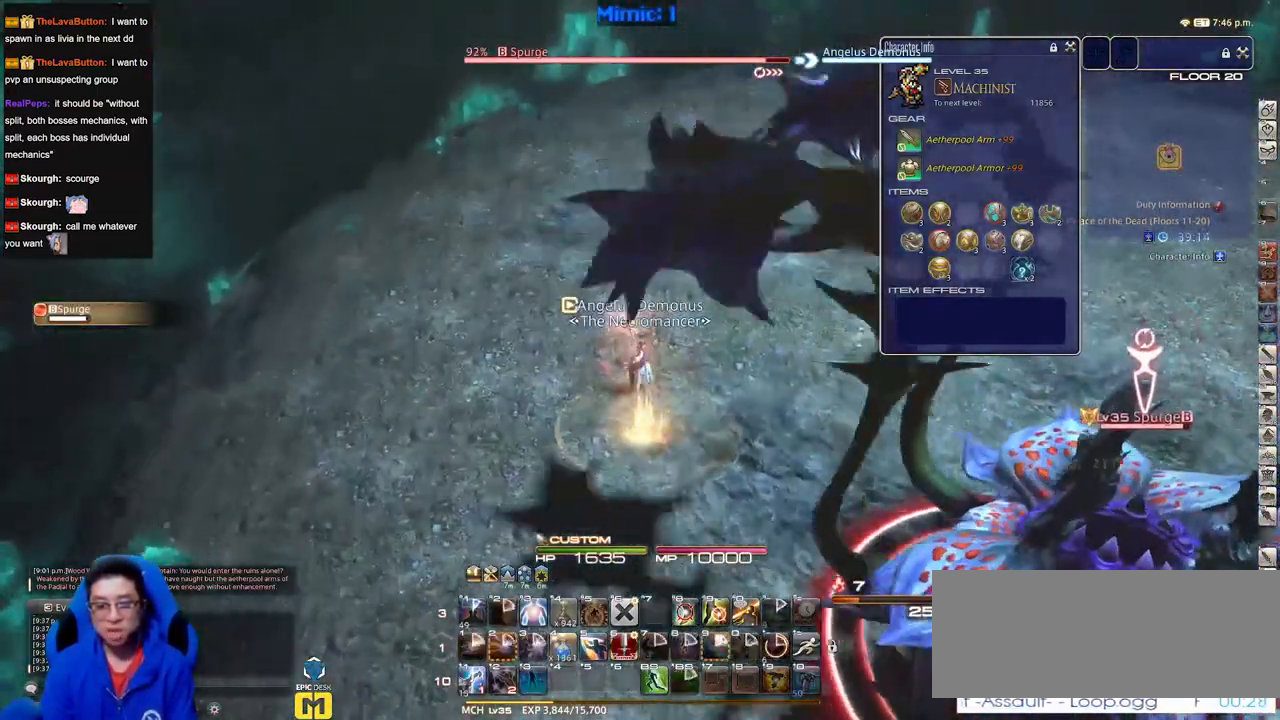
{"keys": ["a", "w"], "events": [[400, "a", "down"]]}
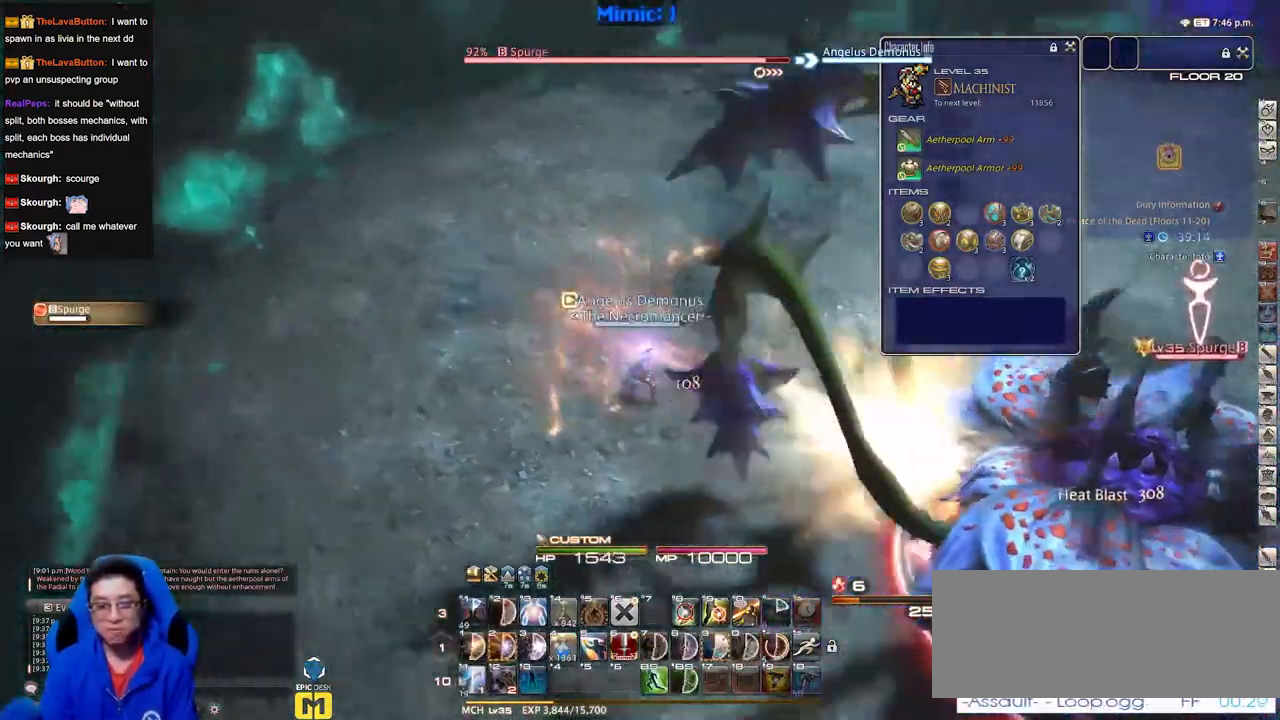
{"keys": ["a", "w"], "events": []}
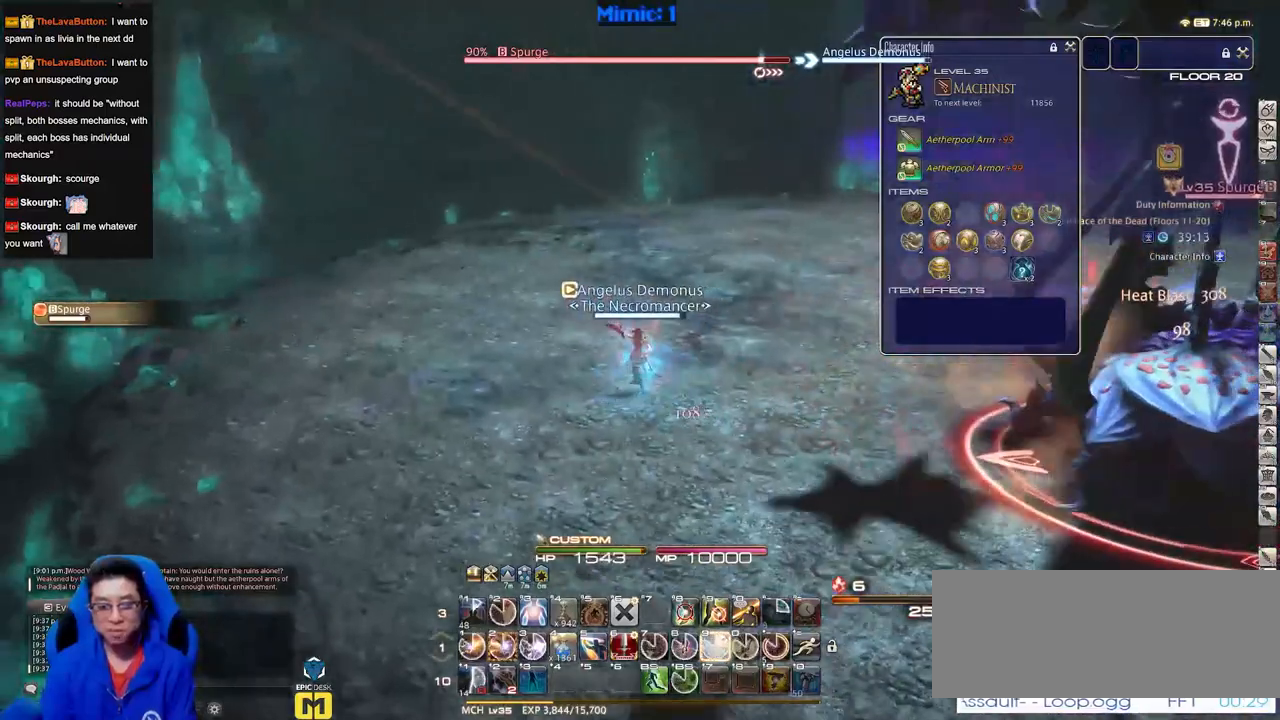
{"keys": ["a", "w"], "events": []}
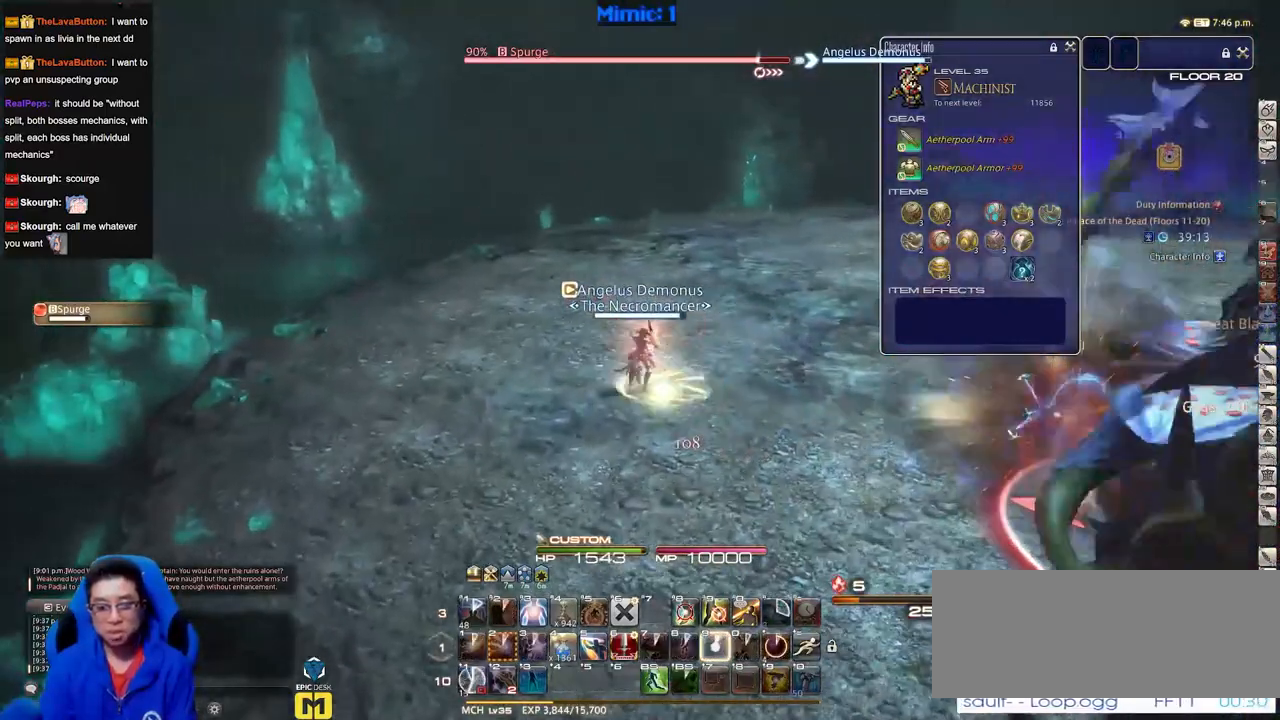
{"keys": ["w"], "events": [[67, "a", "up"]]}
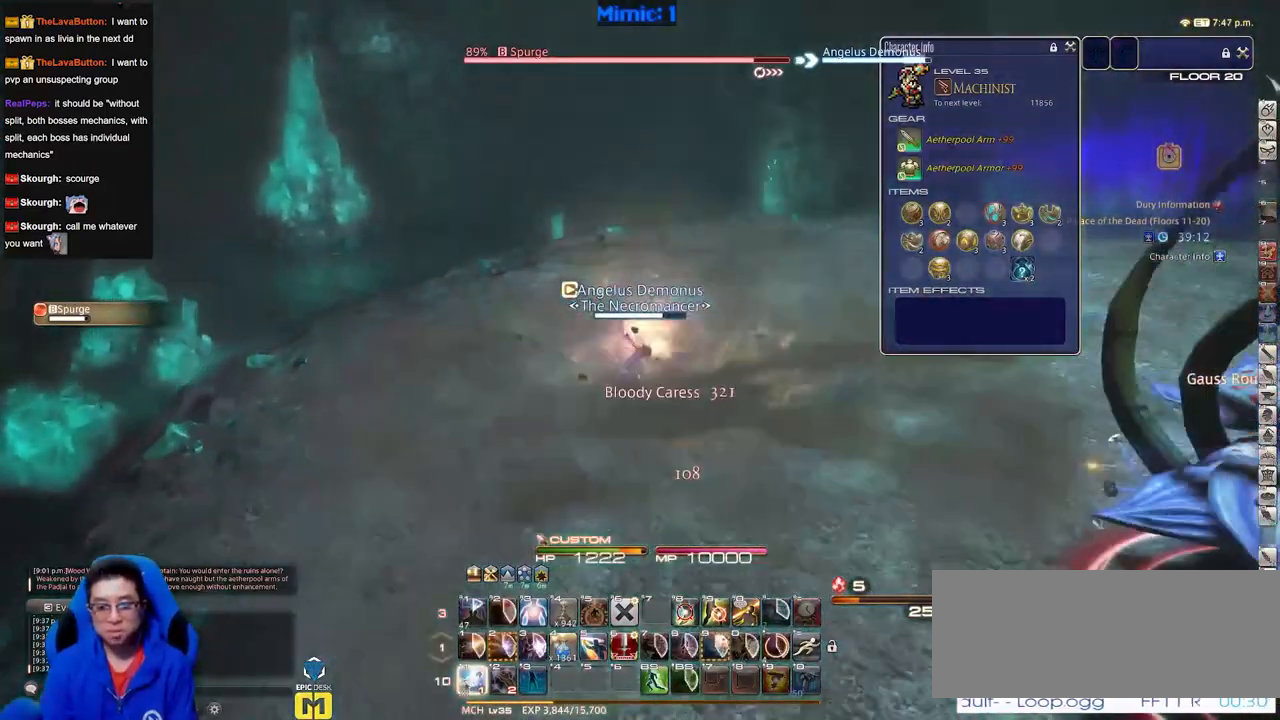
{"keys": ["a", "w"], "events": [[317, "a", "down"]]}
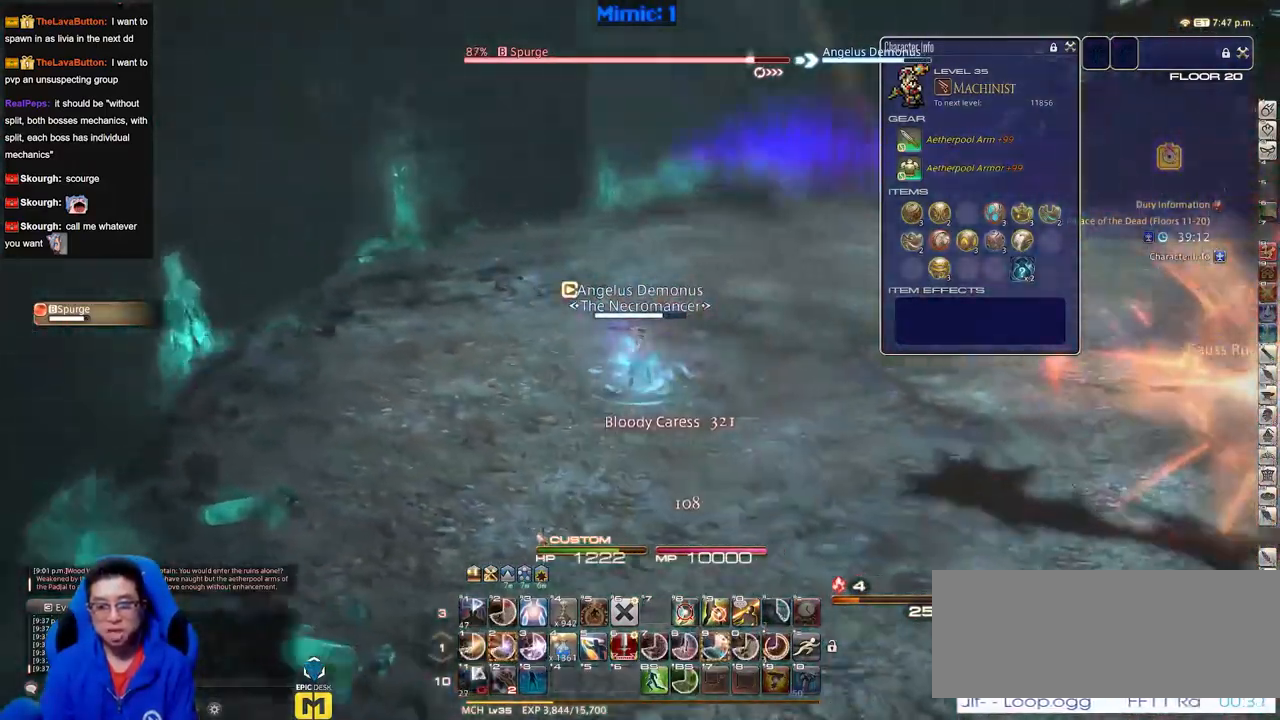
{"keys": ["a", "w"], "events": []}
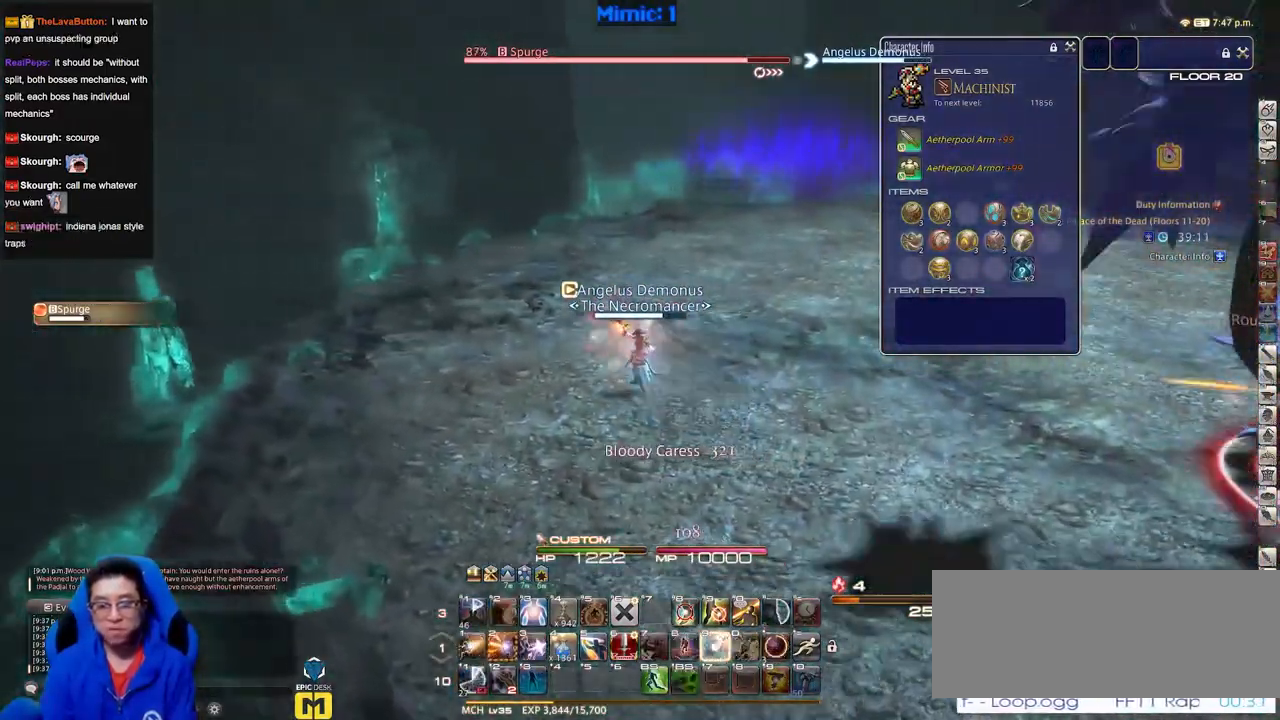
{"keys": ["w"], "events": [[84, "a", "up"]]}
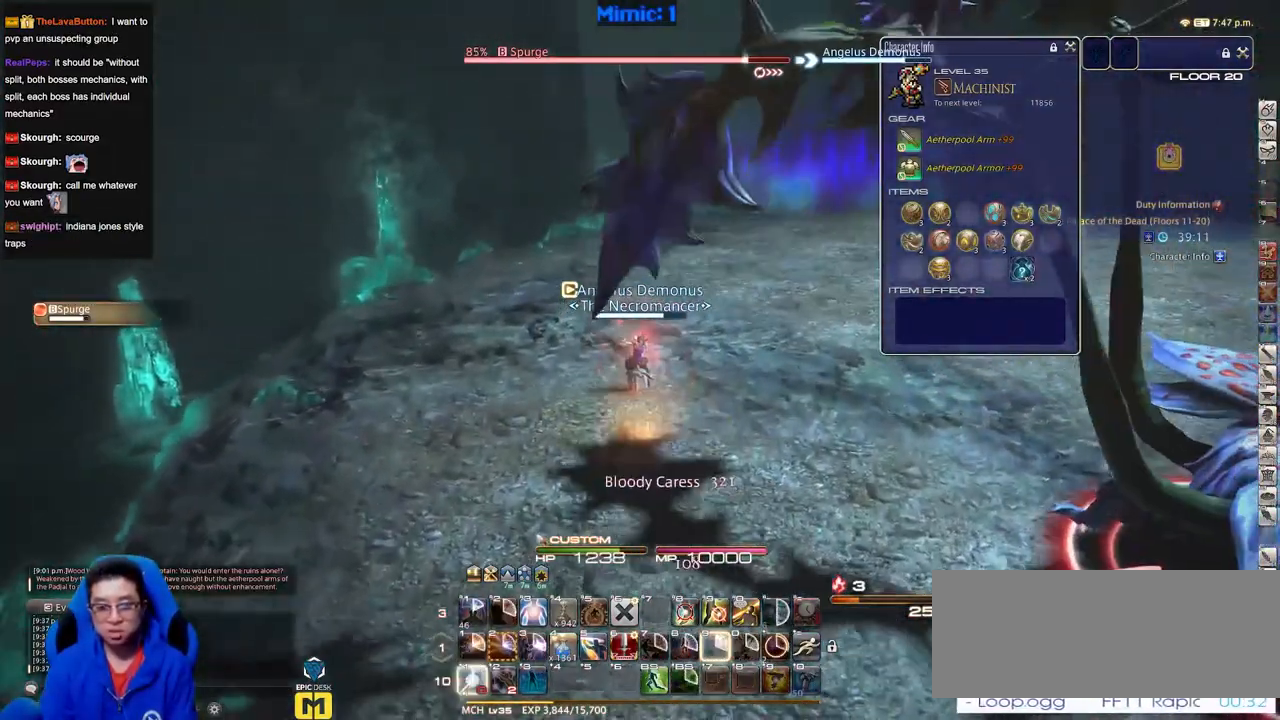
{"keys": ["a", "w"], "events": [[433, "a", "down"]]}
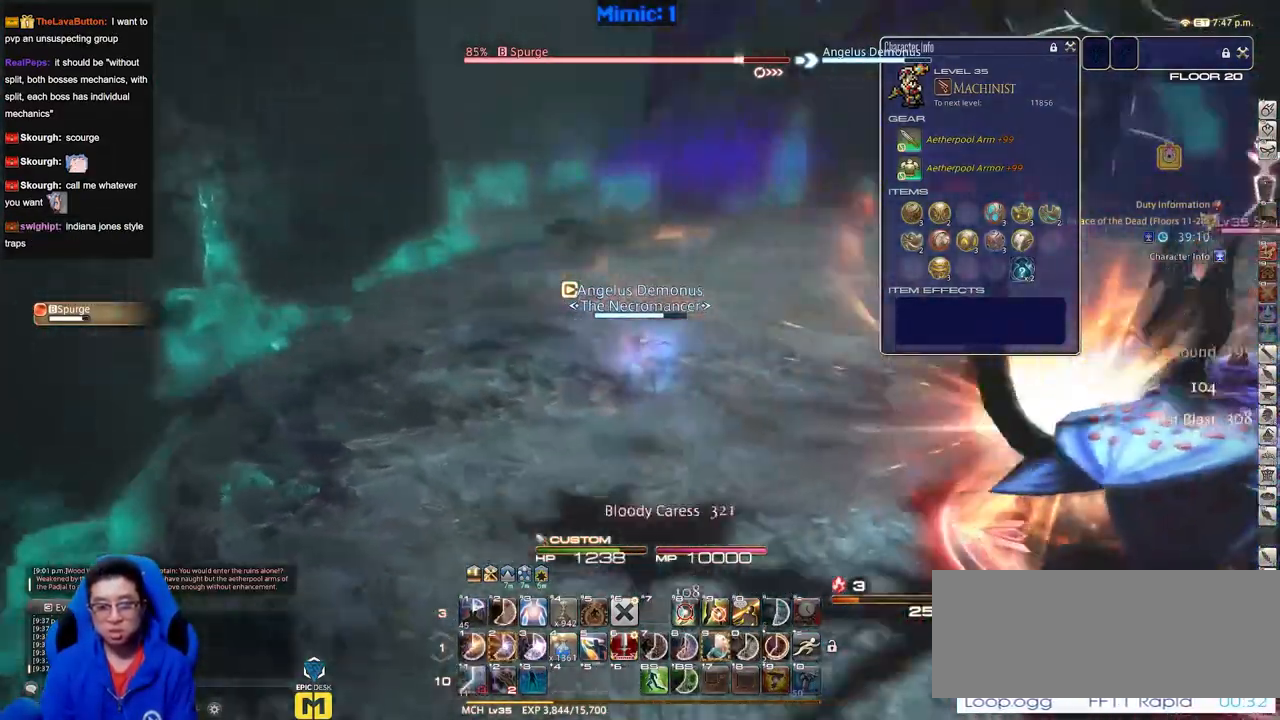
{"keys": ["a", "w"], "events": []}
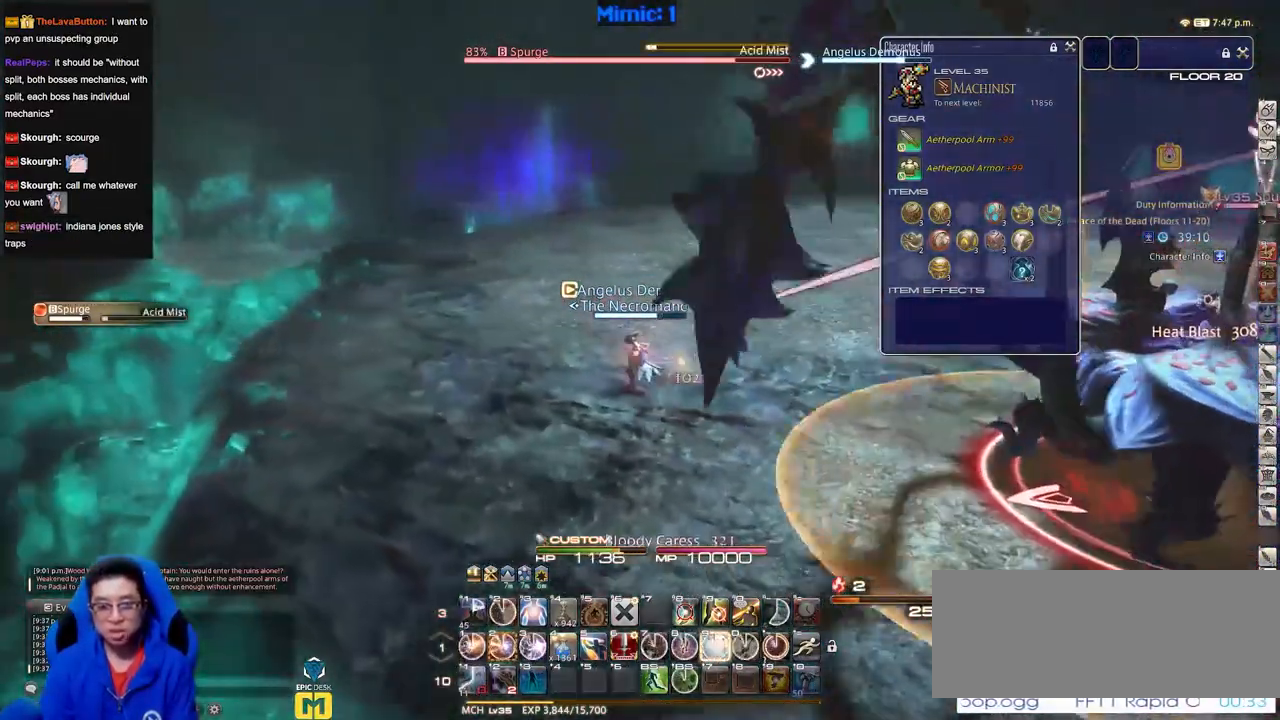
{"keys": ["w"], "events": [[83, "a", "up"]]}
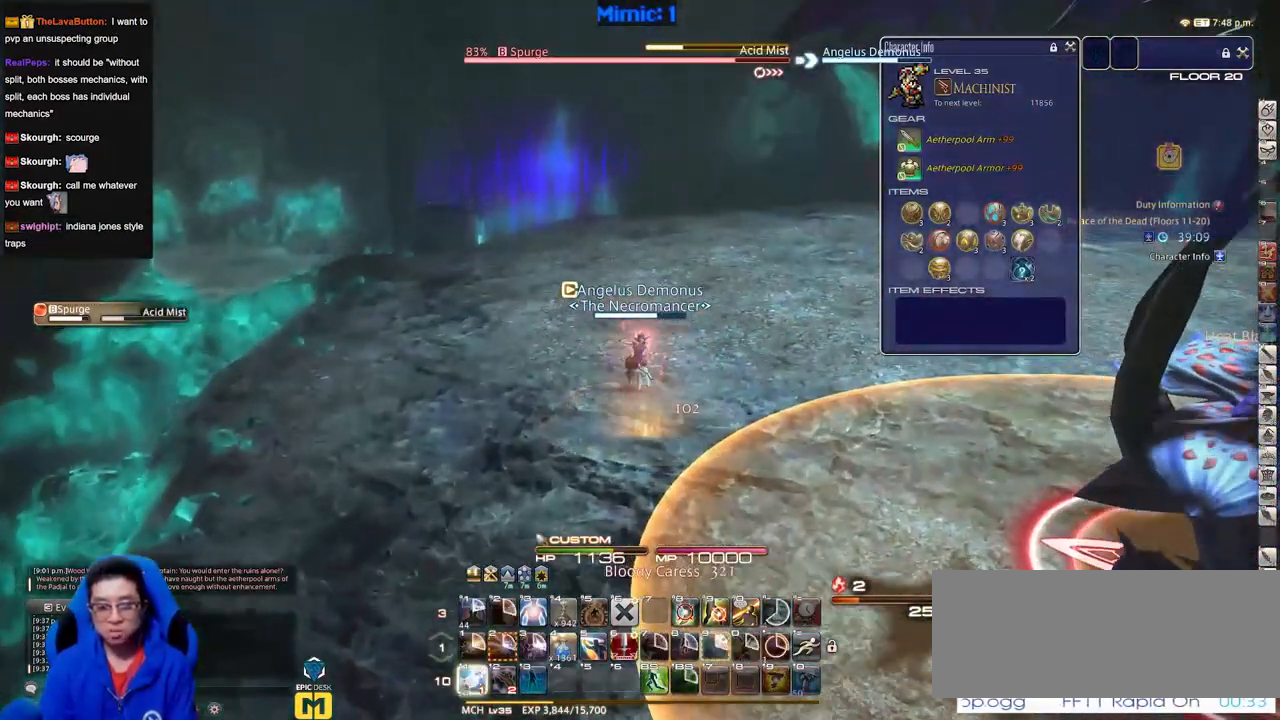
{"keys": ["a", "w"], "events": [[434, "a", "down"]]}
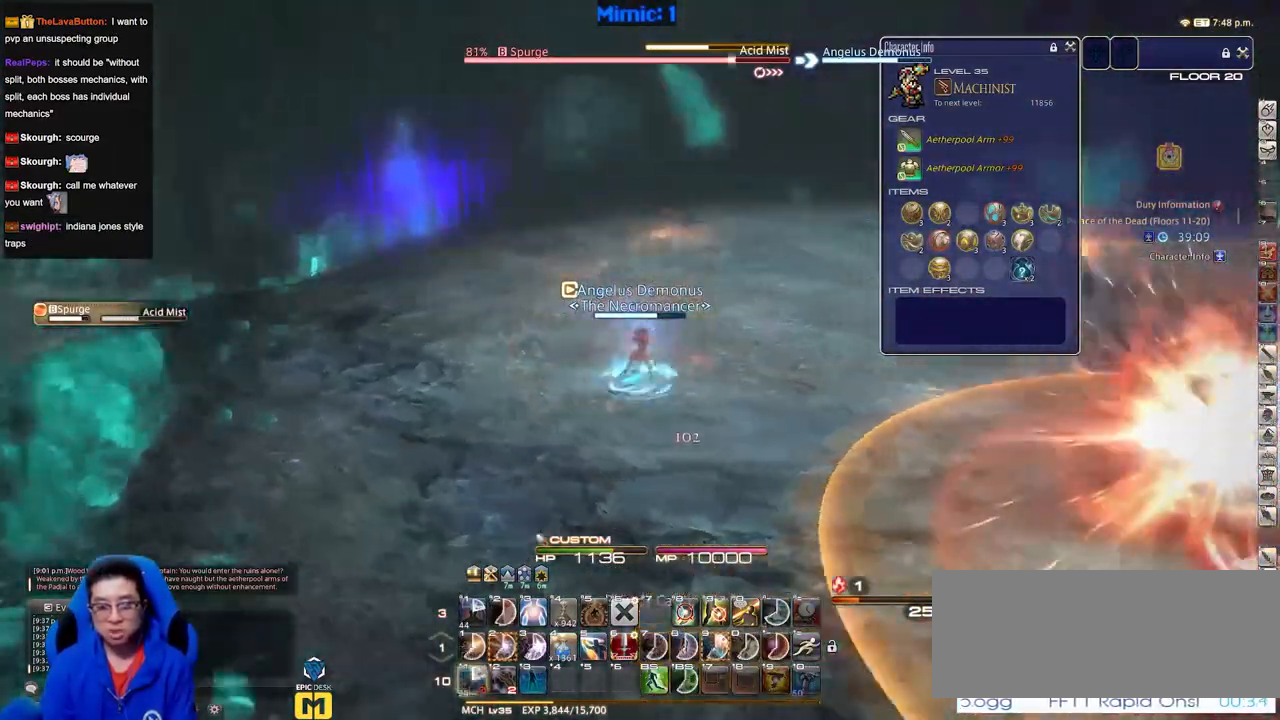
{"keys": ["a", "w"], "events": []}
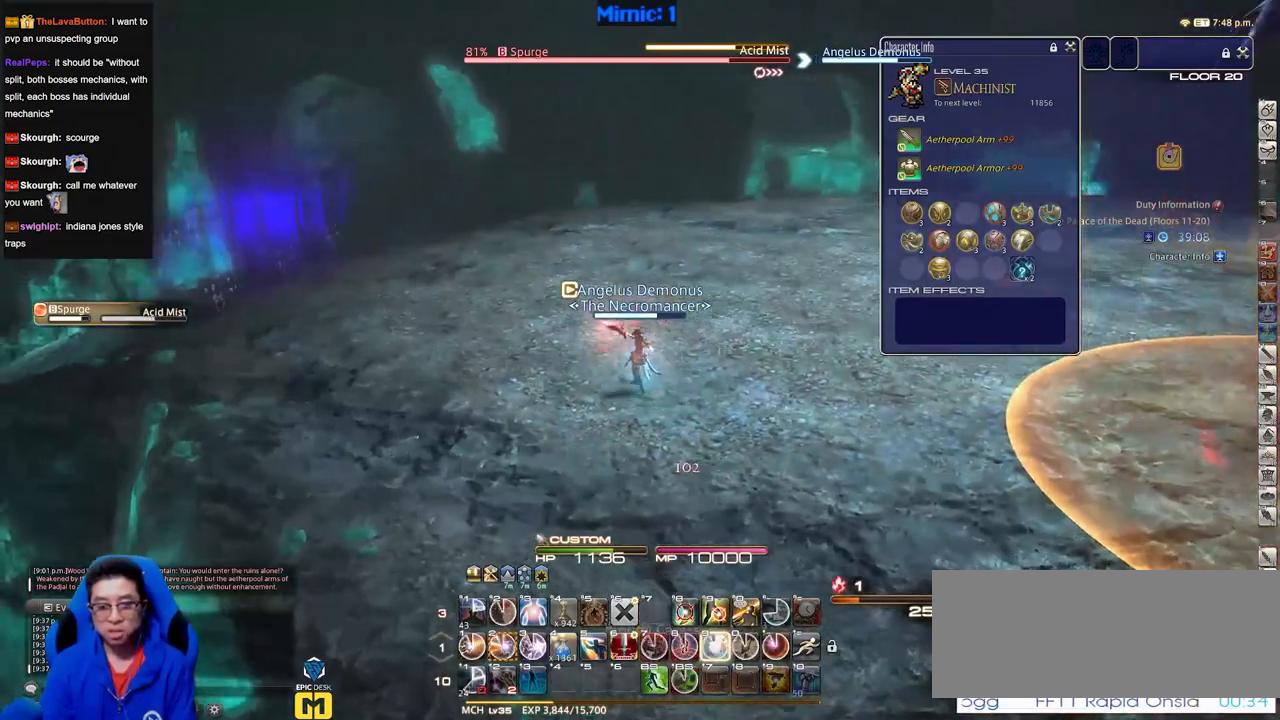
{"keys": ["a", "w"], "events": []}
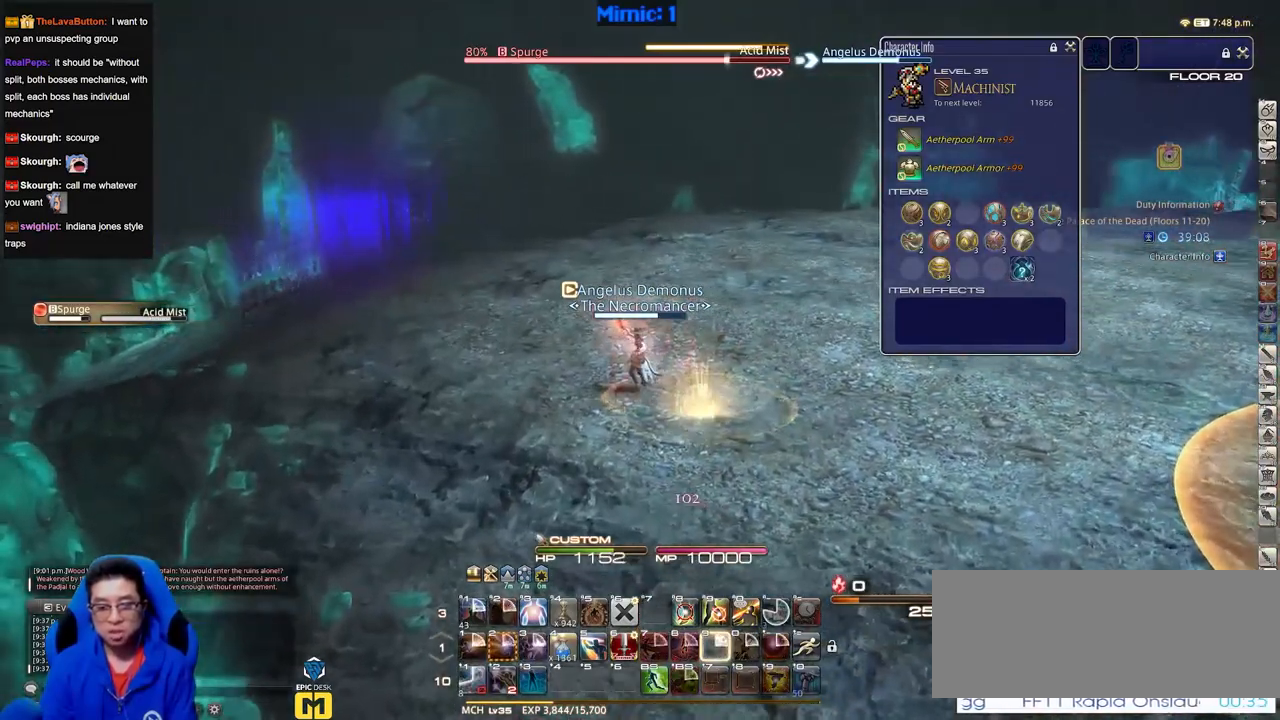
{"keys": ["w"], "events": [[16, "a", "up"]]}